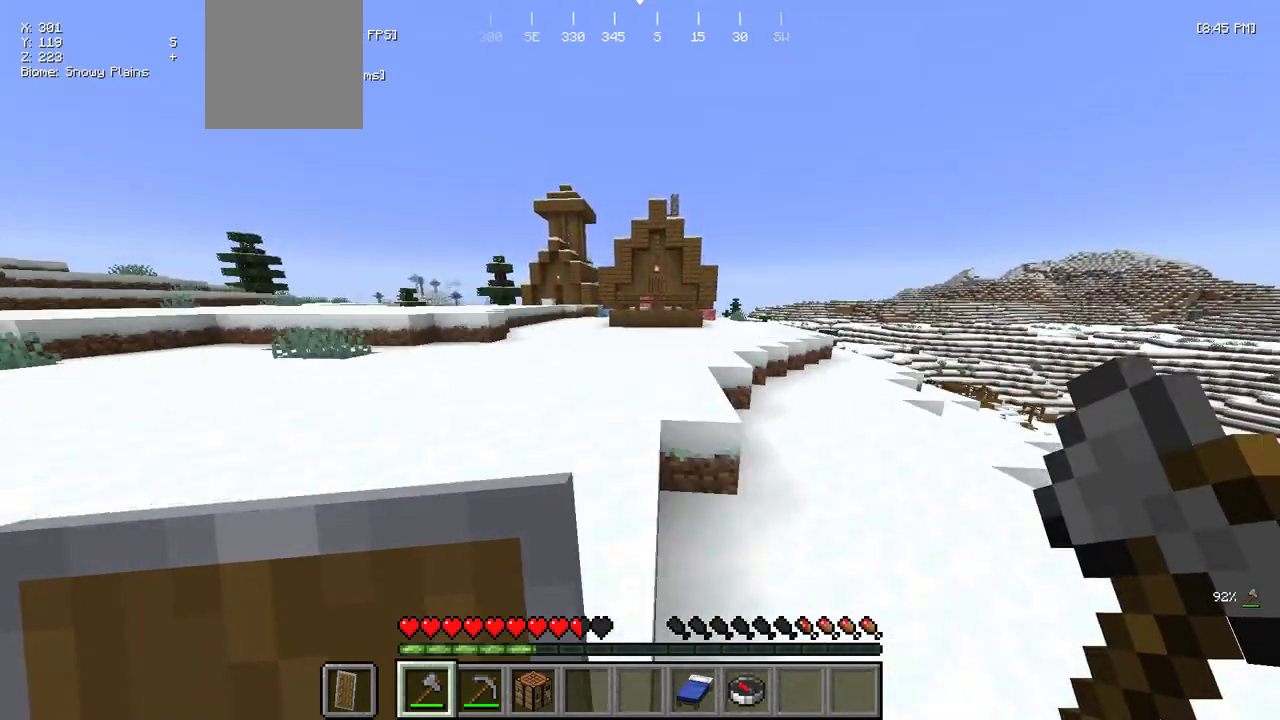
Gameplay with keyboard and mouse; each line is a JSON object with the keys and mouse buttons held at the frame after it. "events" lists presses ("down") and releases ("up") of "a", "d", "s", "w", "mouse_left" and "mouse_right" between this image and that frame as [ms after this image, input, new state], when the widget could be followed in between. "mouse_left", "mouse_right" = the "left", "right" buttons of the "mouse" list. No other keys are recorded. Fast repeated clicks can show as one long hold. Mouse movement is not recorded.
{"keys": ["w"], "mouse": [], "events": [[117, "a", "up"]]}
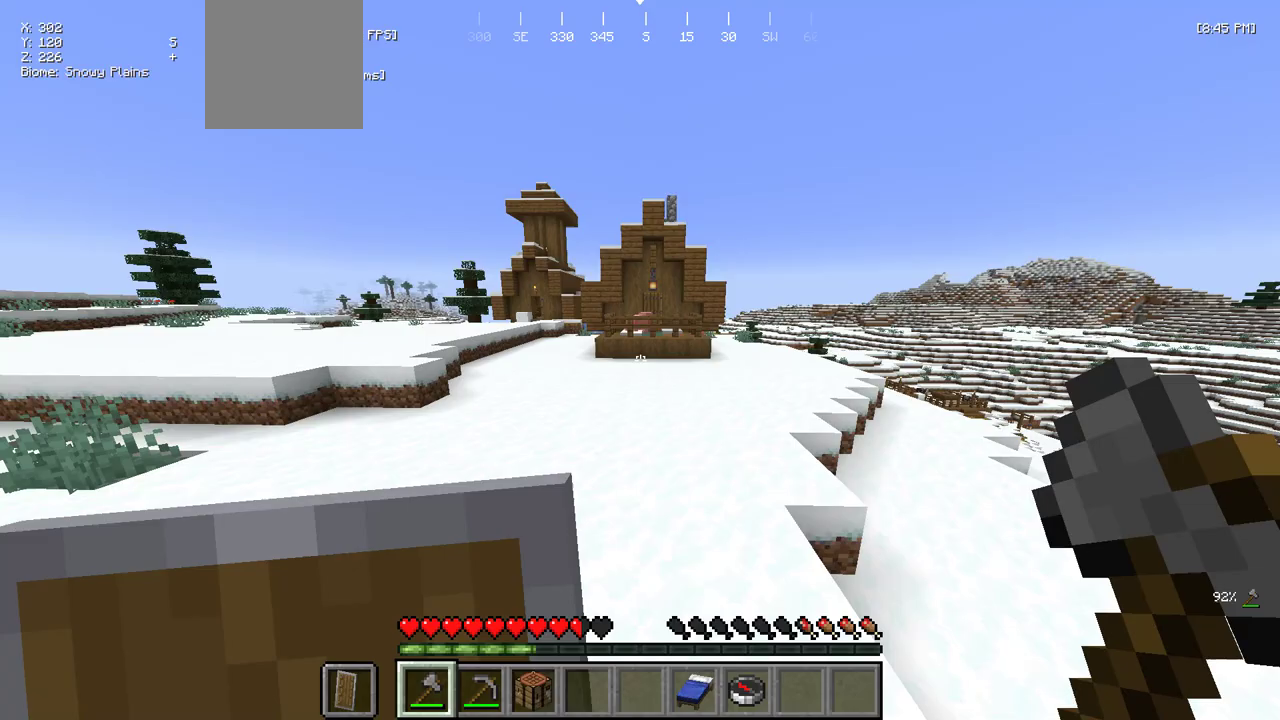
{"keys": ["w"], "mouse": [], "events": []}
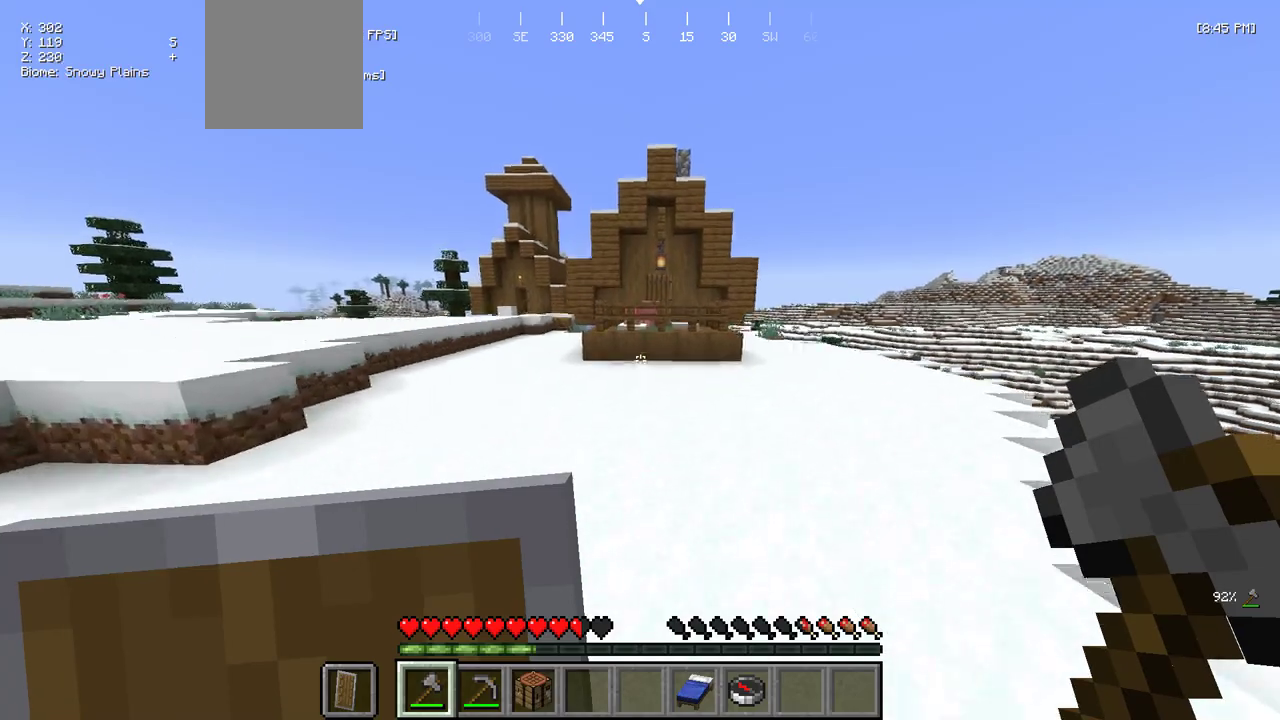
{"keys": ["d", "w"], "mouse": [], "events": [[100, "d", "down"]]}
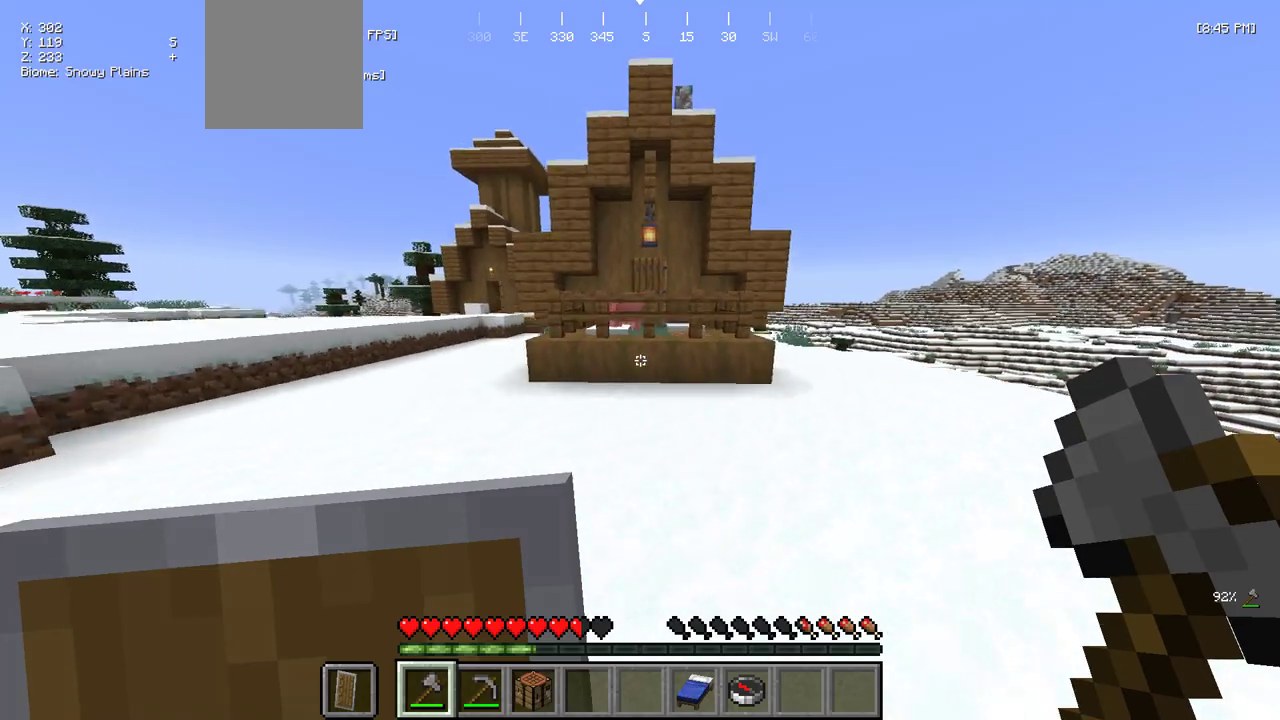
{"keys": ["d", "w"], "mouse": [], "events": []}
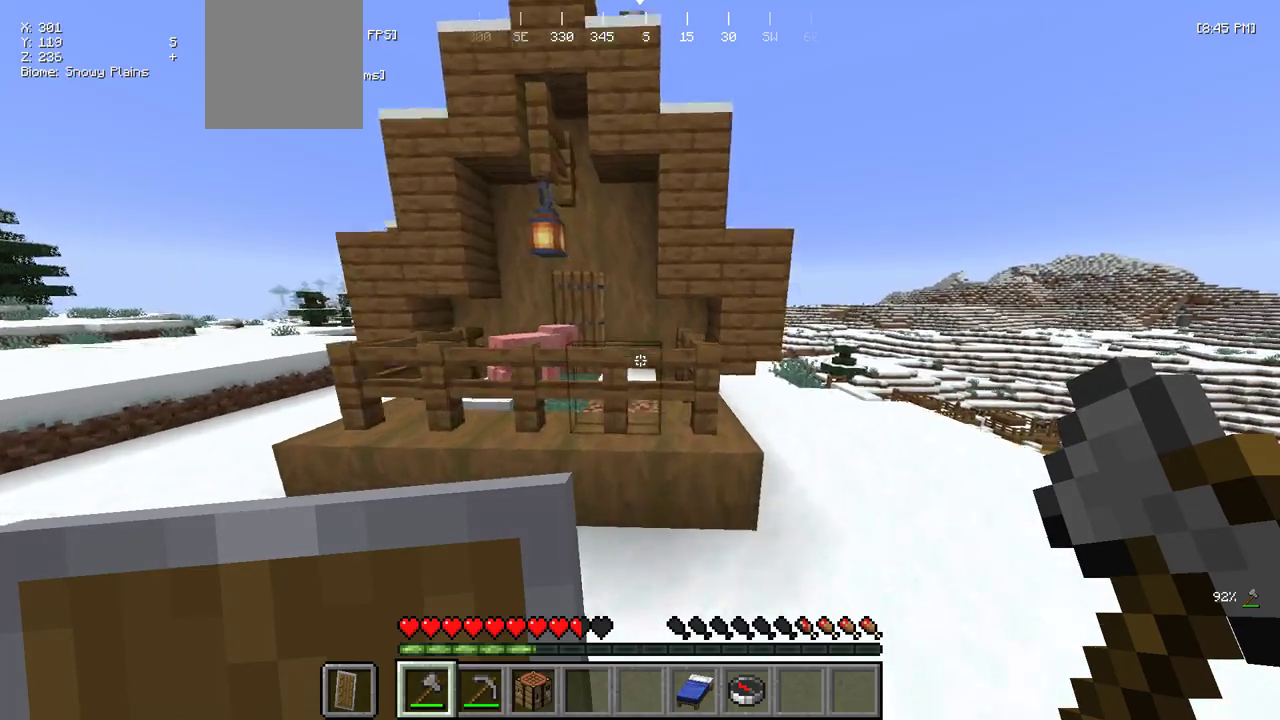
{"keys": ["a", "d", "w"], "mouse": [], "events": [[400, "a", "down"]]}
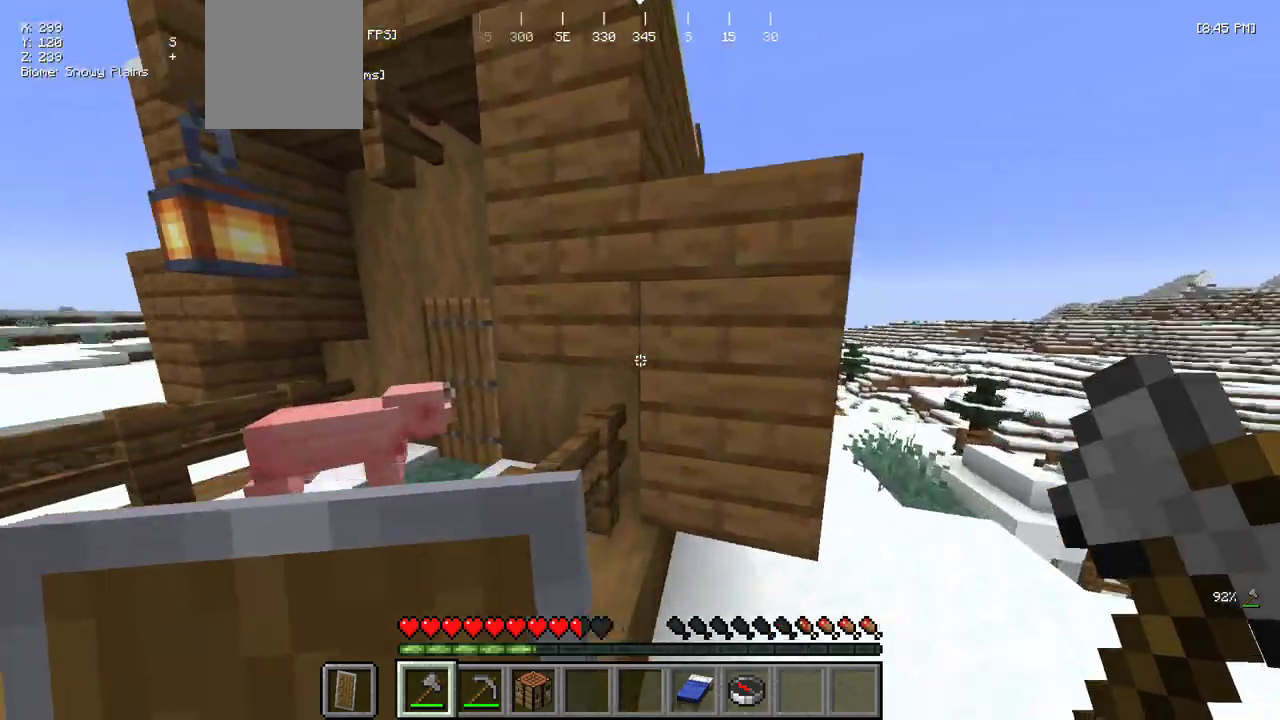
{"keys": ["a", "w"], "mouse": [], "events": [[33, "d", "up"], [67, "w", "up"], [417, "w", "down"]]}
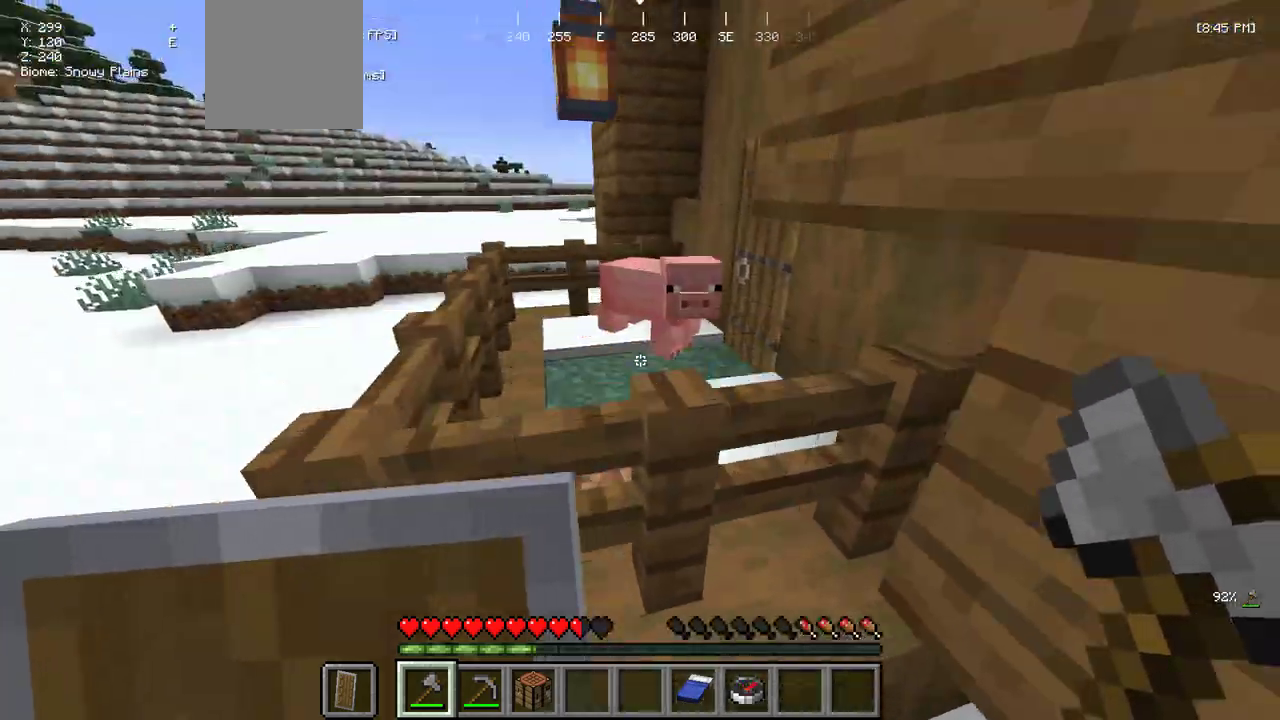
{"keys": [], "mouse": [], "events": [[183, "w", "up"], [300, "a", "up"]]}
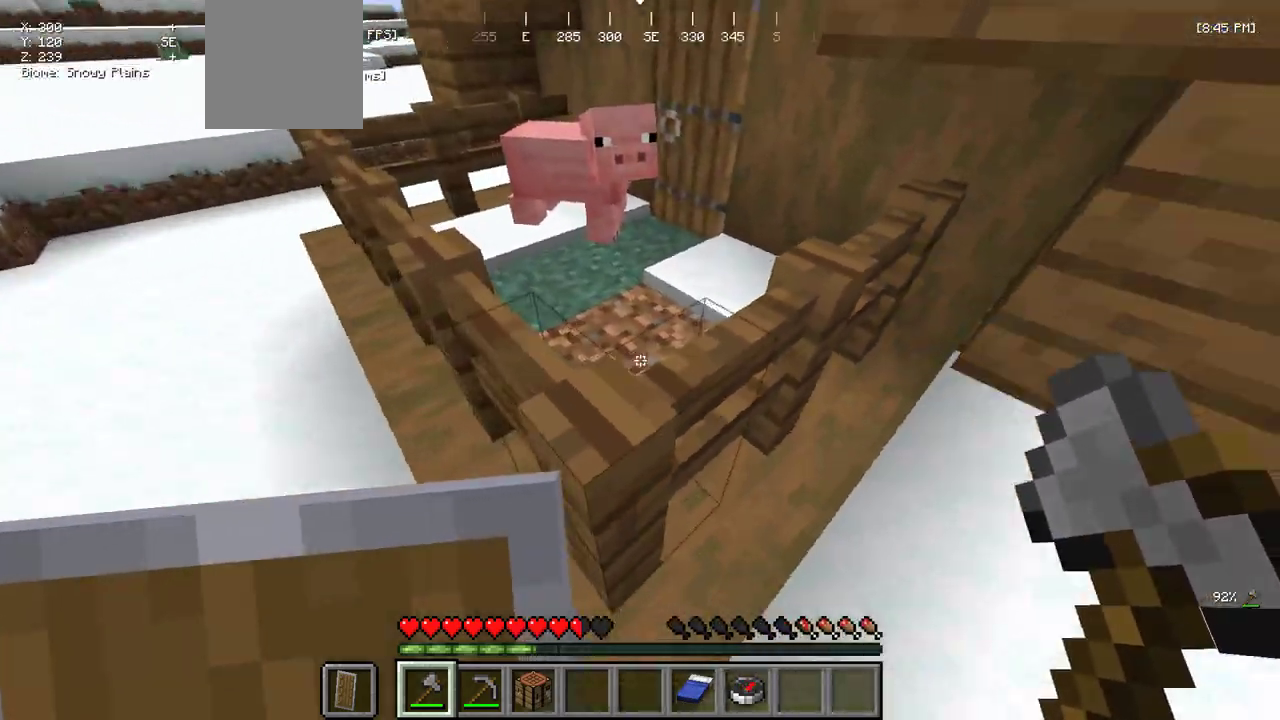
{"keys": ["d"], "mouse": [], "events": [[50, "d", "down"], [133, "w", "down"], [500, "w", "up"]]}
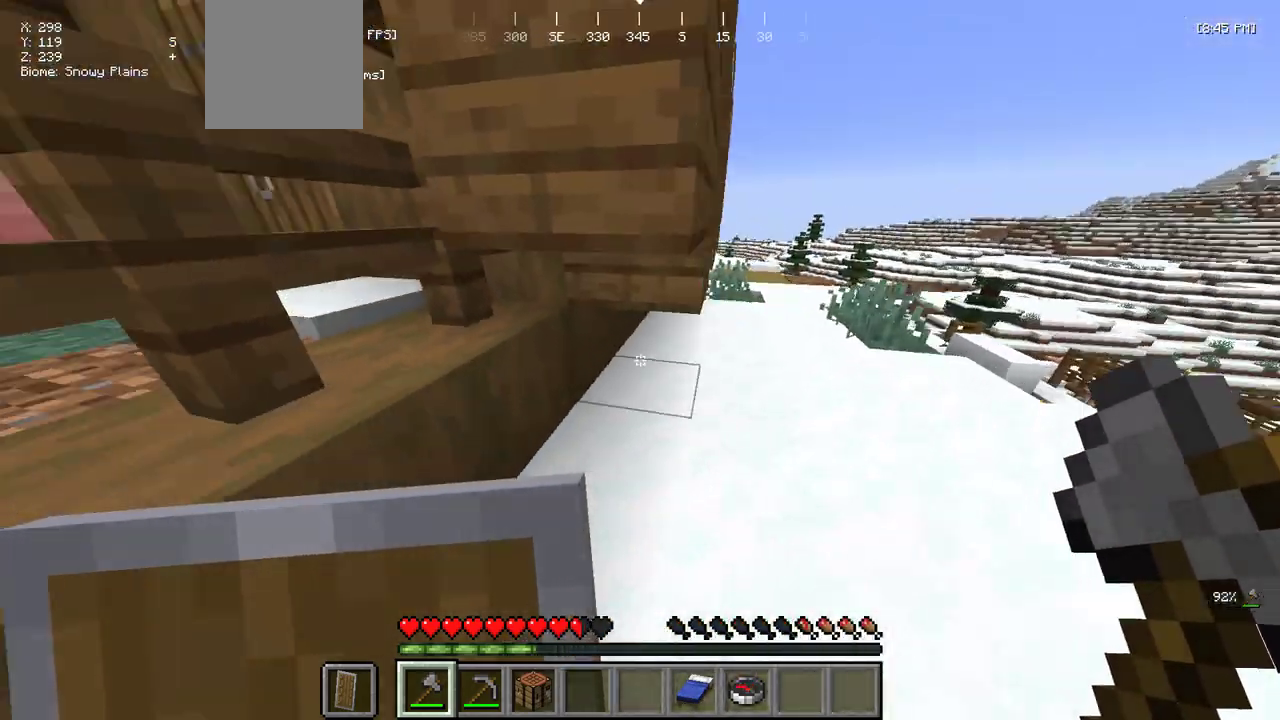
{"keys": [], "mouse": [], "events": [[133, "d", "up"]]}
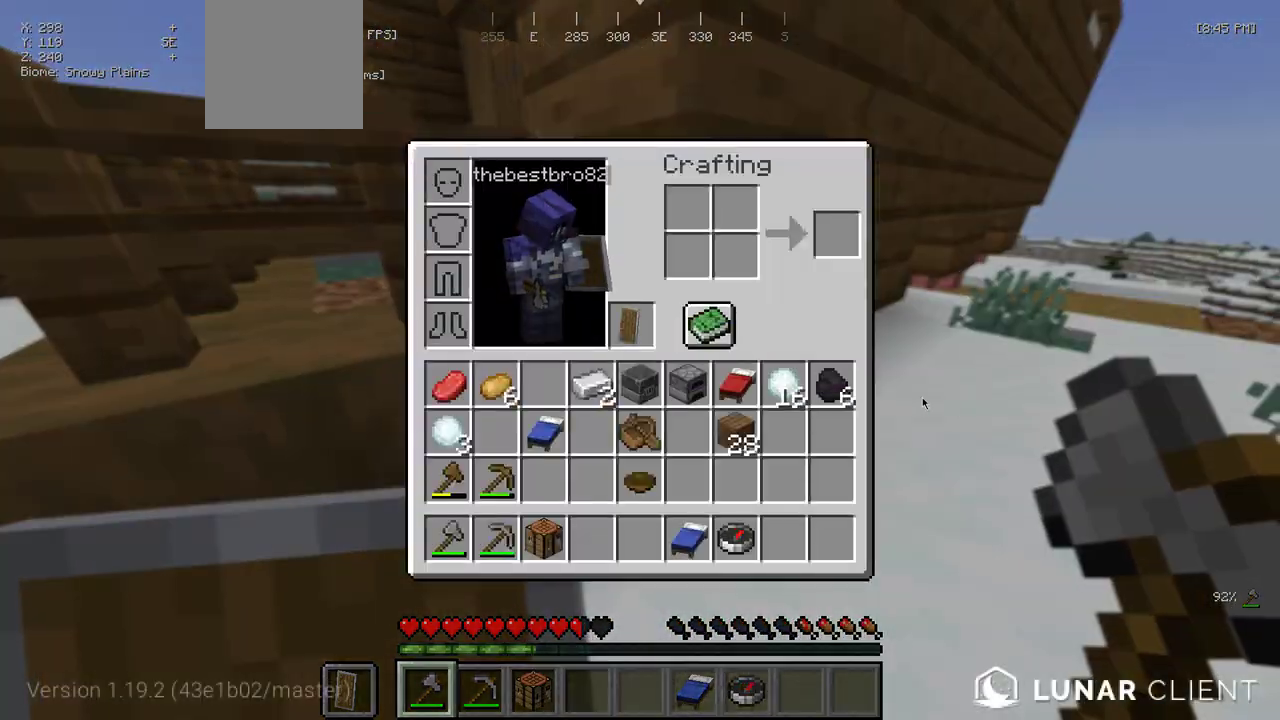
{"keys": [], "mouse": [], "events": []}
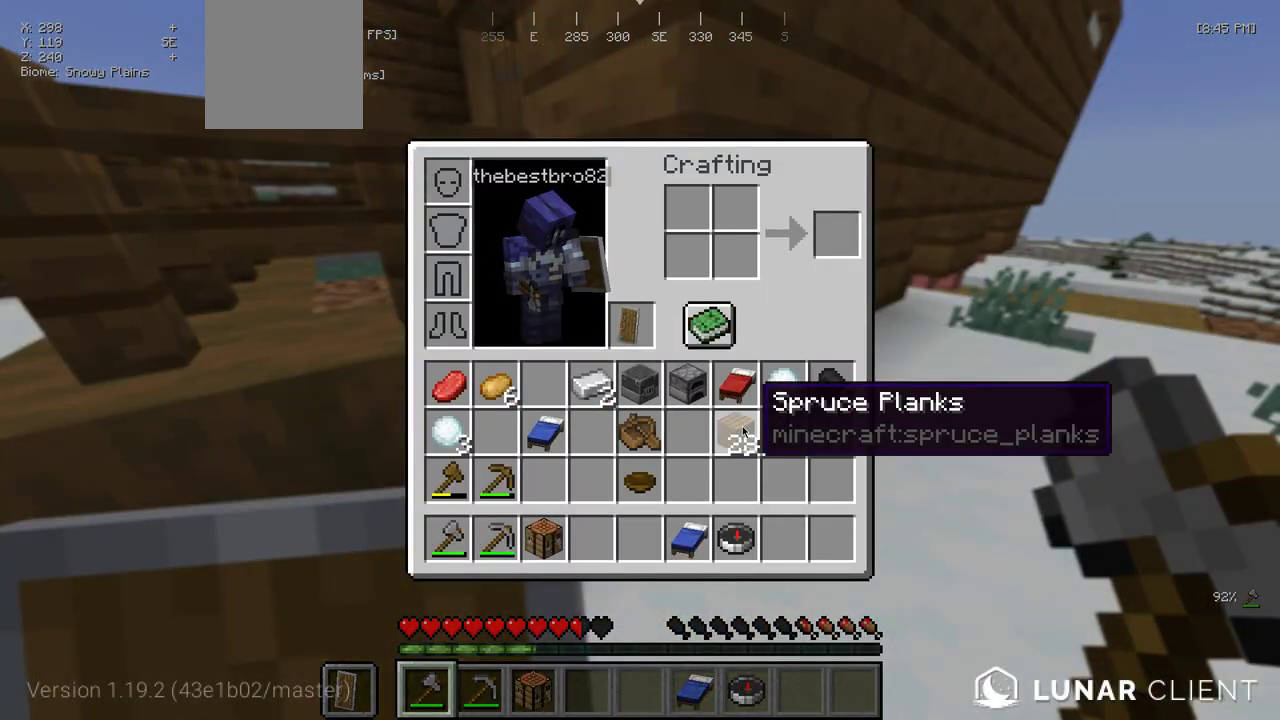
{"keys": ["a"], "mouse": [], "events": [[433, "a", "down"]]}
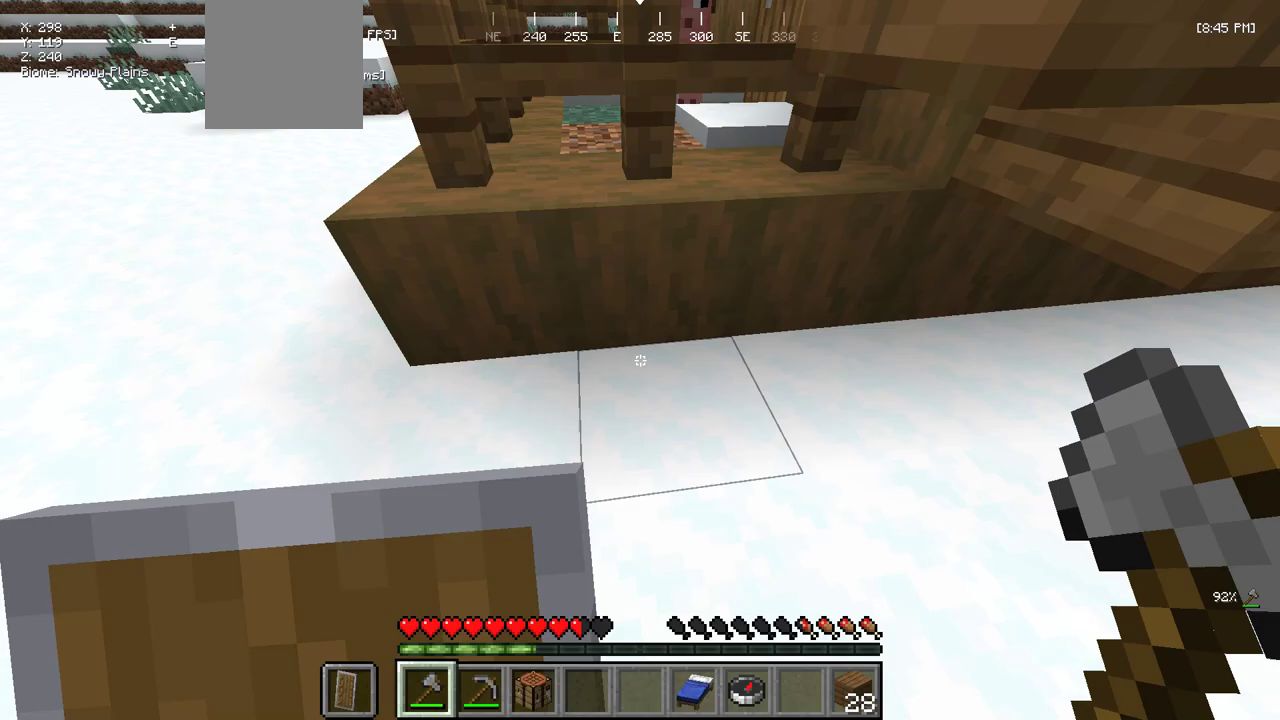
{"keys": ["w"], "mouse": [], "events": [[33, "w", "down"], [167, "a", "up"]]}
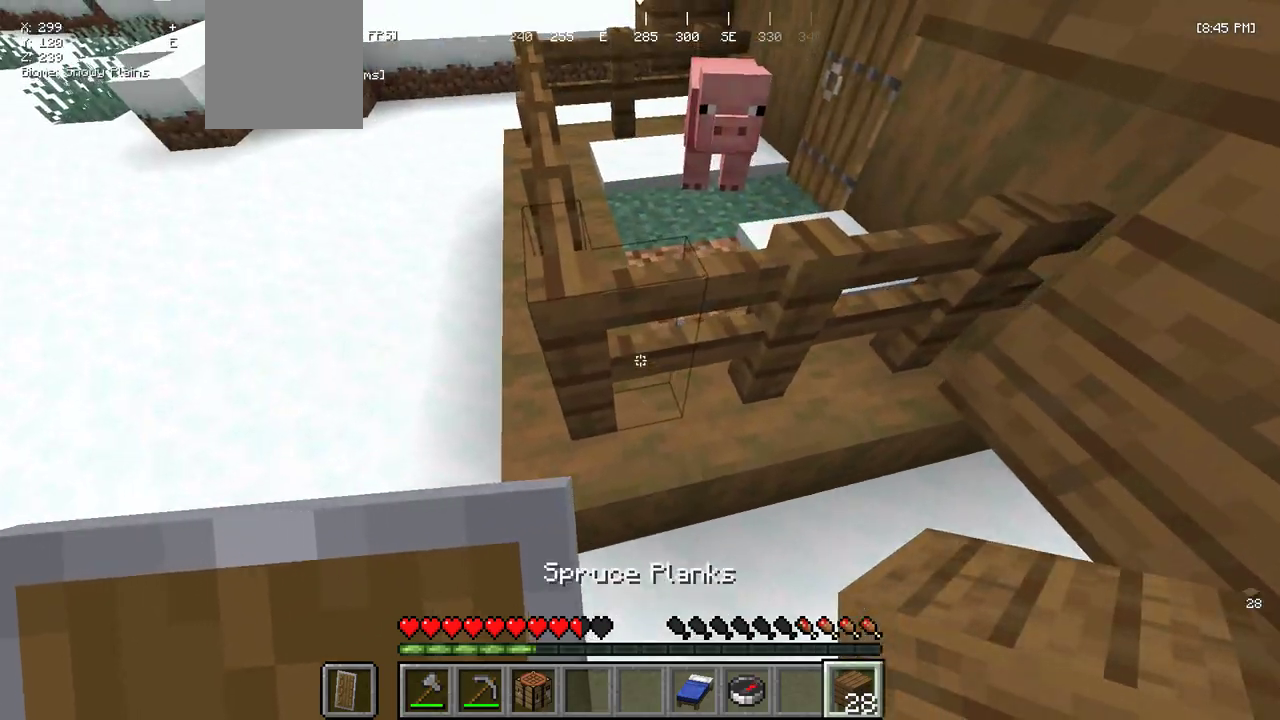
{"keys": ["a"], "mouse": [], "events": [[367, "w", "up"], [400, "a", "down"]]}
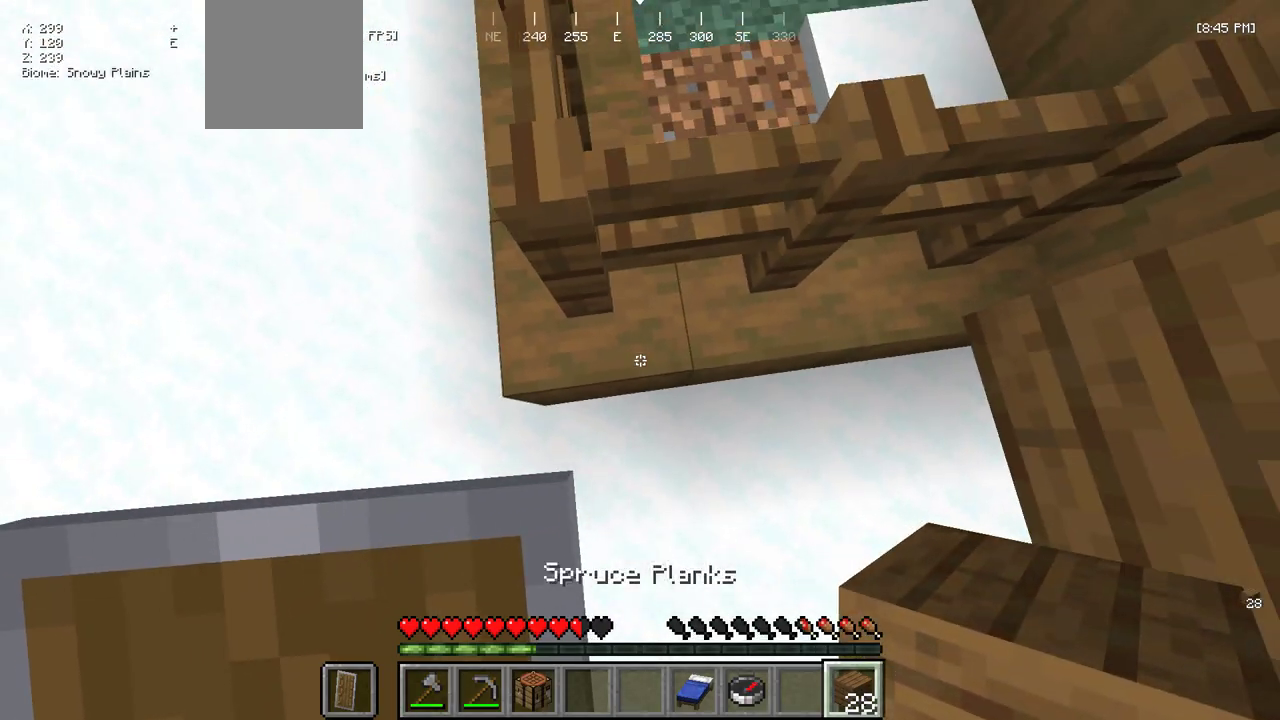
{"keys": [], "mouse": [], "events": [[33, "w", "down"], [67, "a", "up"], [117, "w", "up"]]}
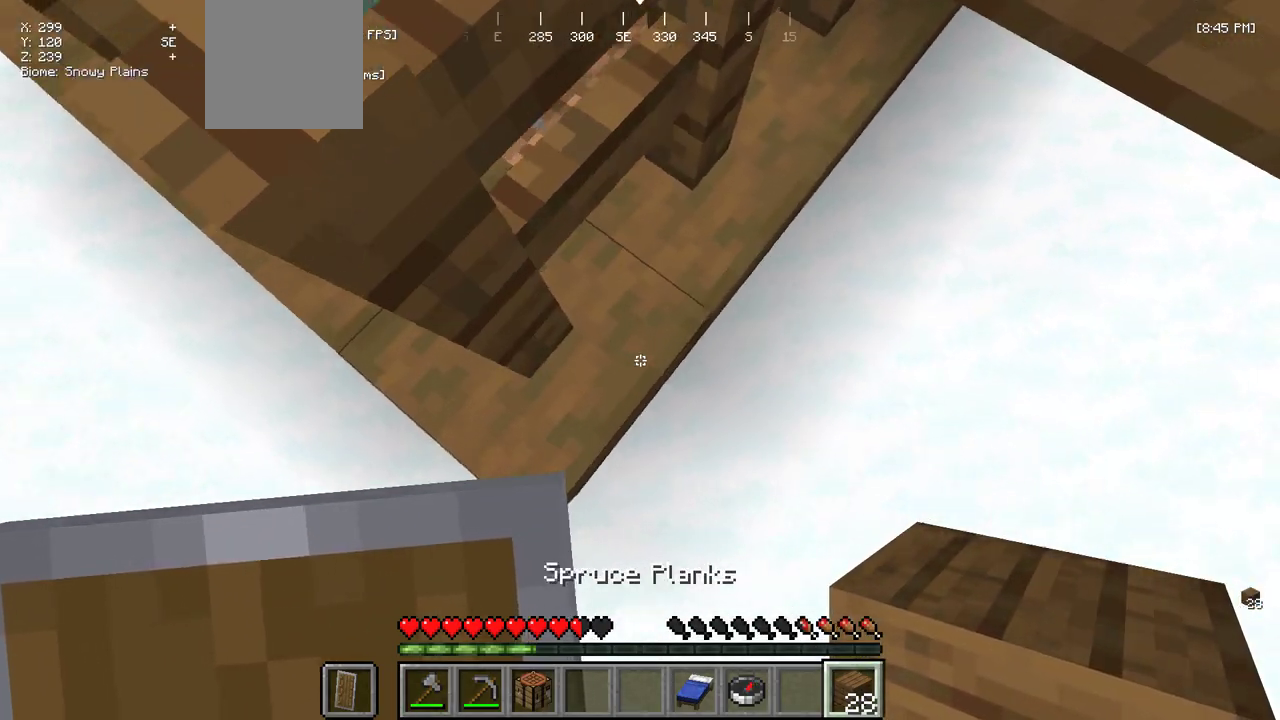
{"keys": [], "mouse": [], "events": [[133, "d", "down"], [167, "s", "down"], [450, "d", "up"], [483, "s", "up"]]}
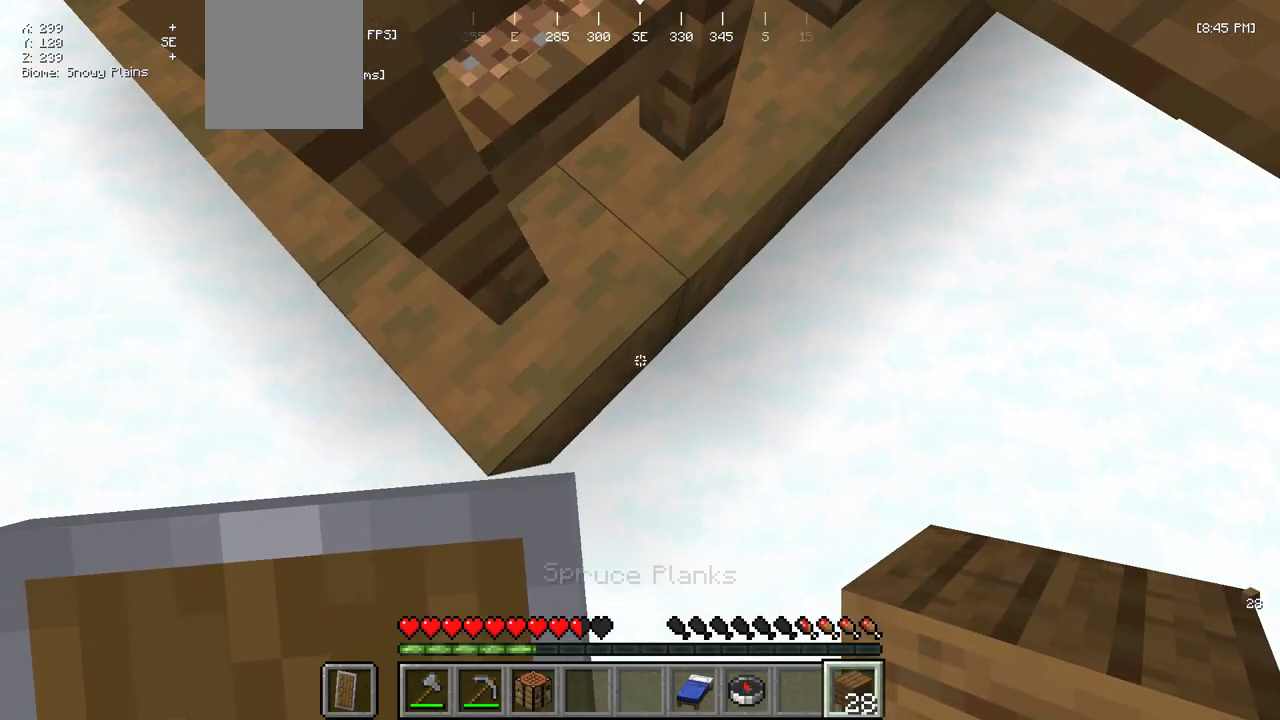
{"keys": [], "mouse": ["right"], "events": [[317, "mouse_right", "down"]]}
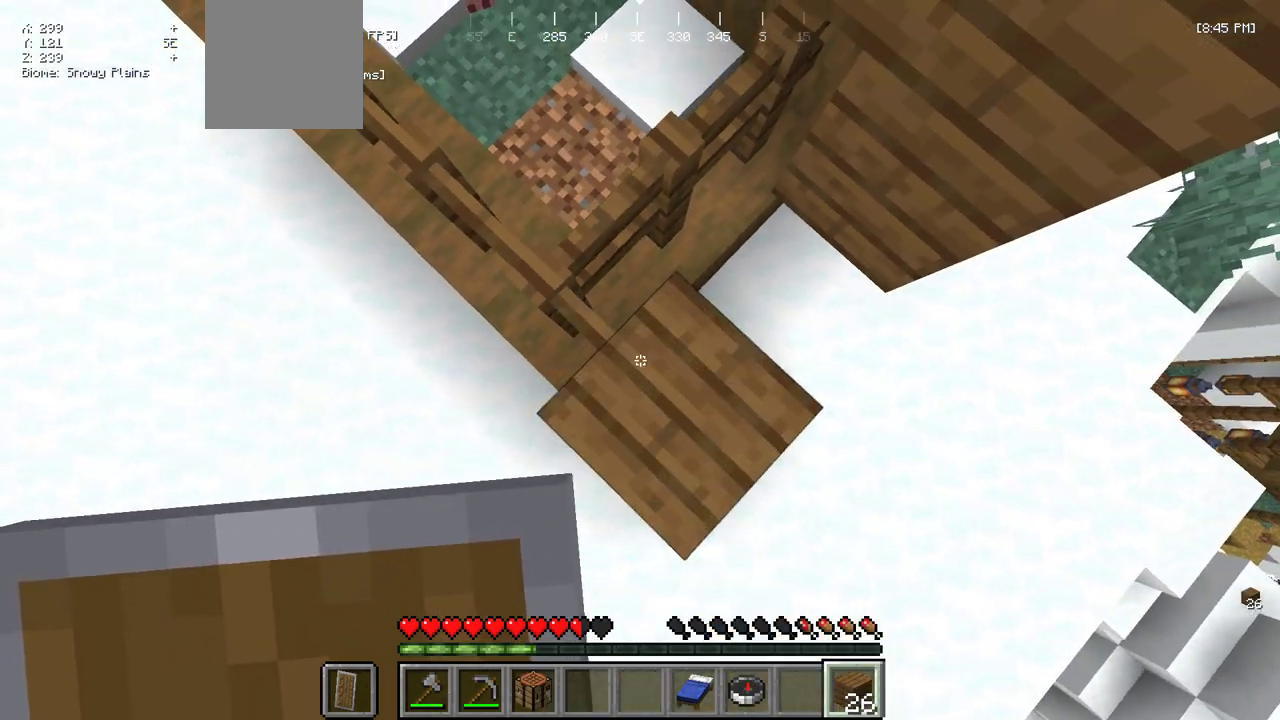
{"keys": ["w"], "mouse": [], "events": [[50, "mouse_right", "up"], [133, "w", "down"]]}
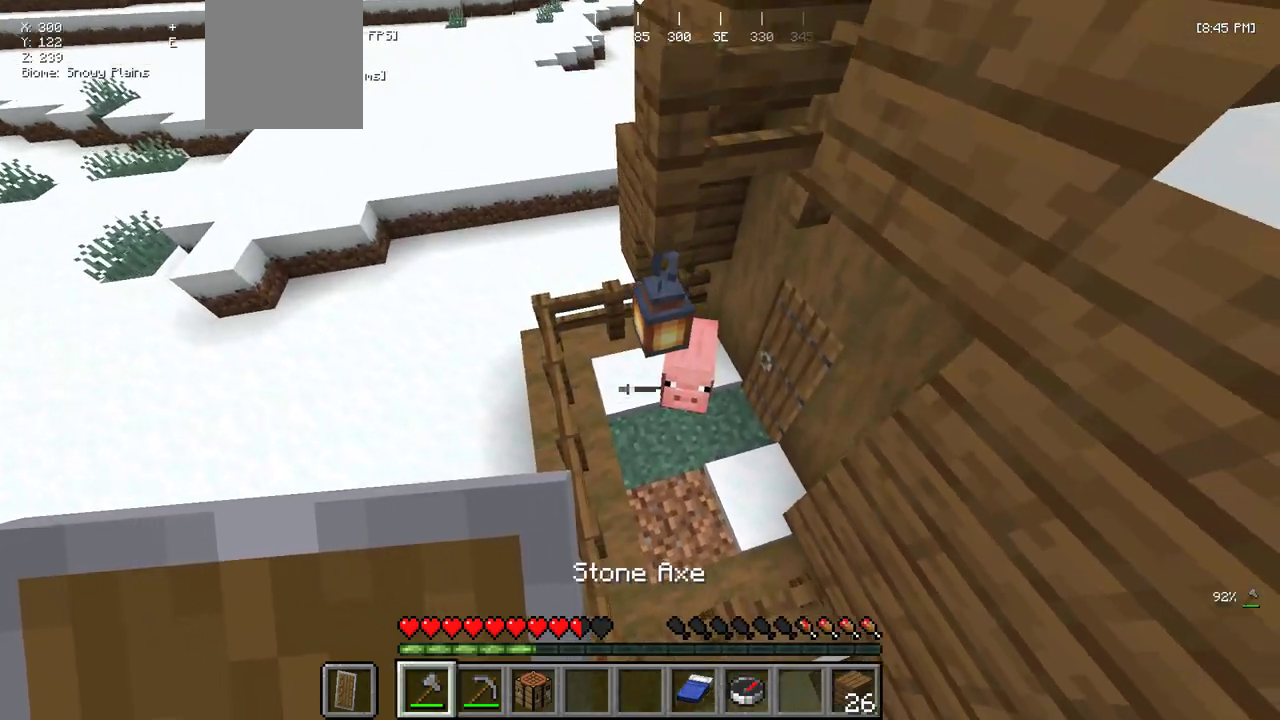
{"keys": [], "mouse": [], "events": [[233, "w", "up"]]}
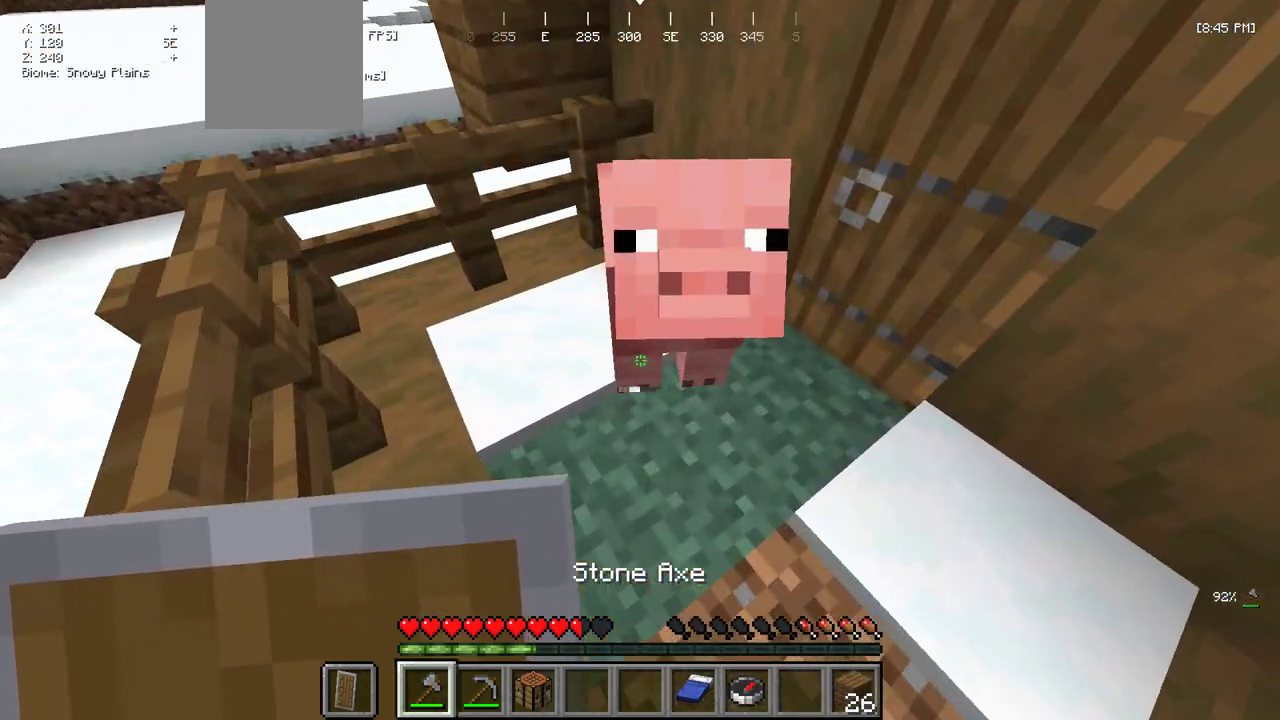
{"keys": ["d"], "mouse": [], "events": [[67, "s", "down"], [283, "s", "up"], [500, "d", "down"]]}
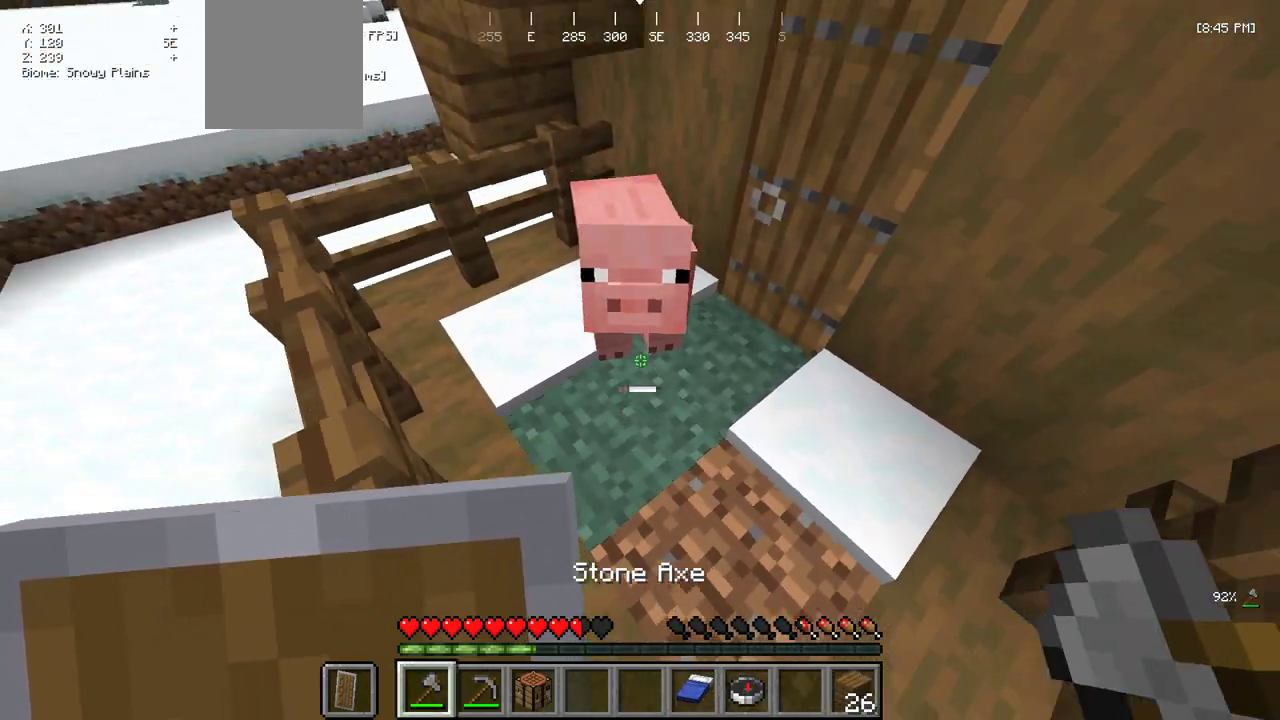
{"keys": ["w"], "mouse": [], "events": [[83, "w", "down"], [167, "d", "up"], [350, "mouse_left", "down"], [483, "mouse_left", "up"]]}
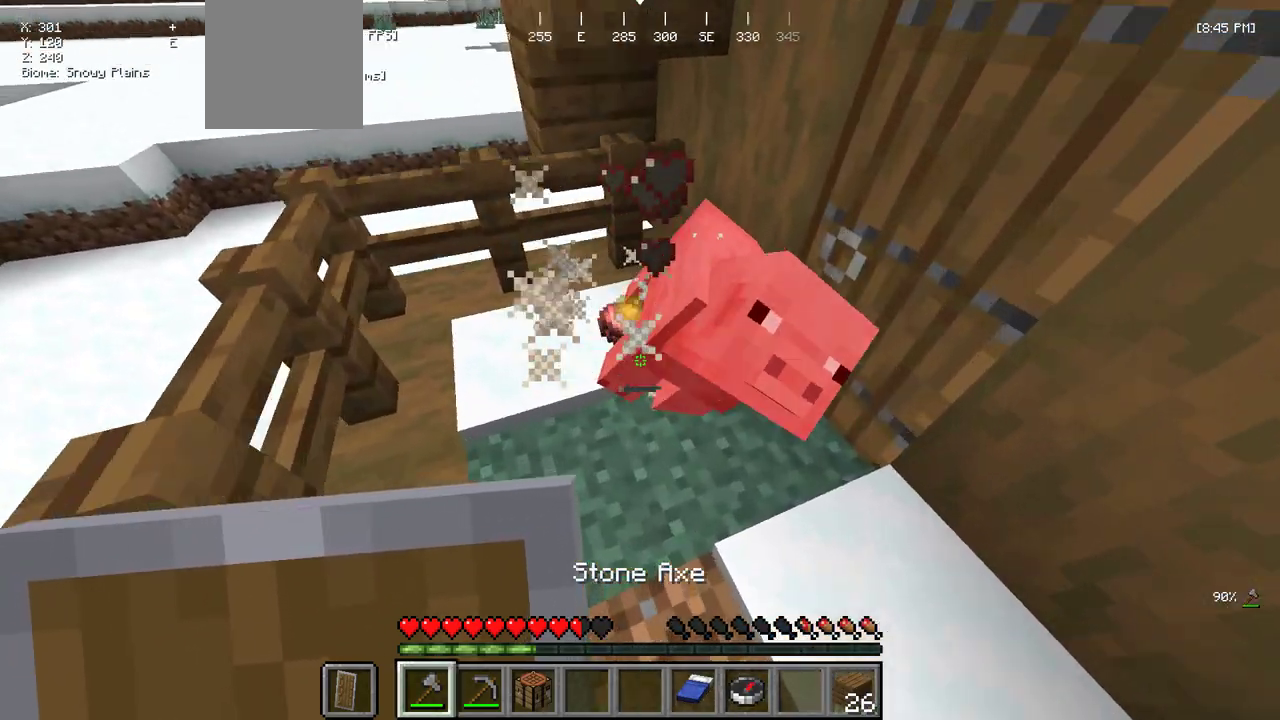
{"keys": ["d", "w"], "mouse": [], "events": [[17, "a", "down"], [233, "a", "up"], [483, "d", "down"]]}
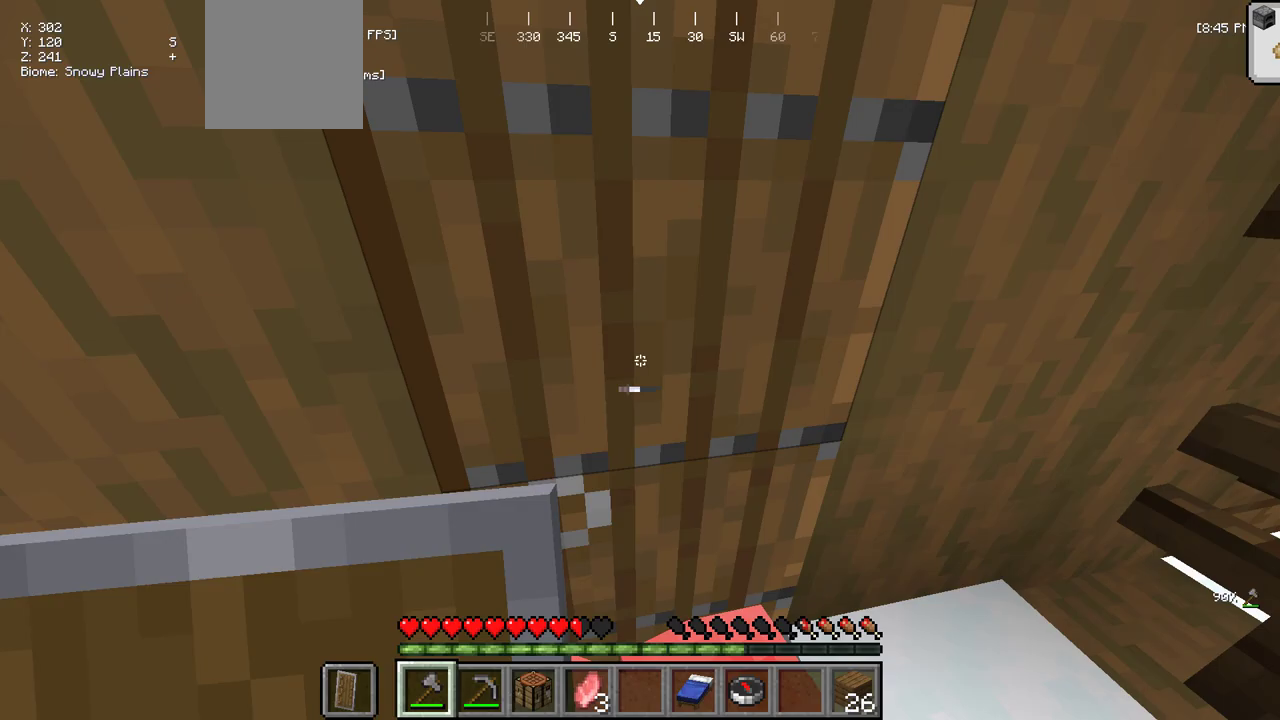
{"keys": ["a", "w"], "mouse": [], "events": [[17, "mouse_right", "down"], [150, "mouse_right", "up"], [167, "d", "up"], [367, "a", "down"]]}
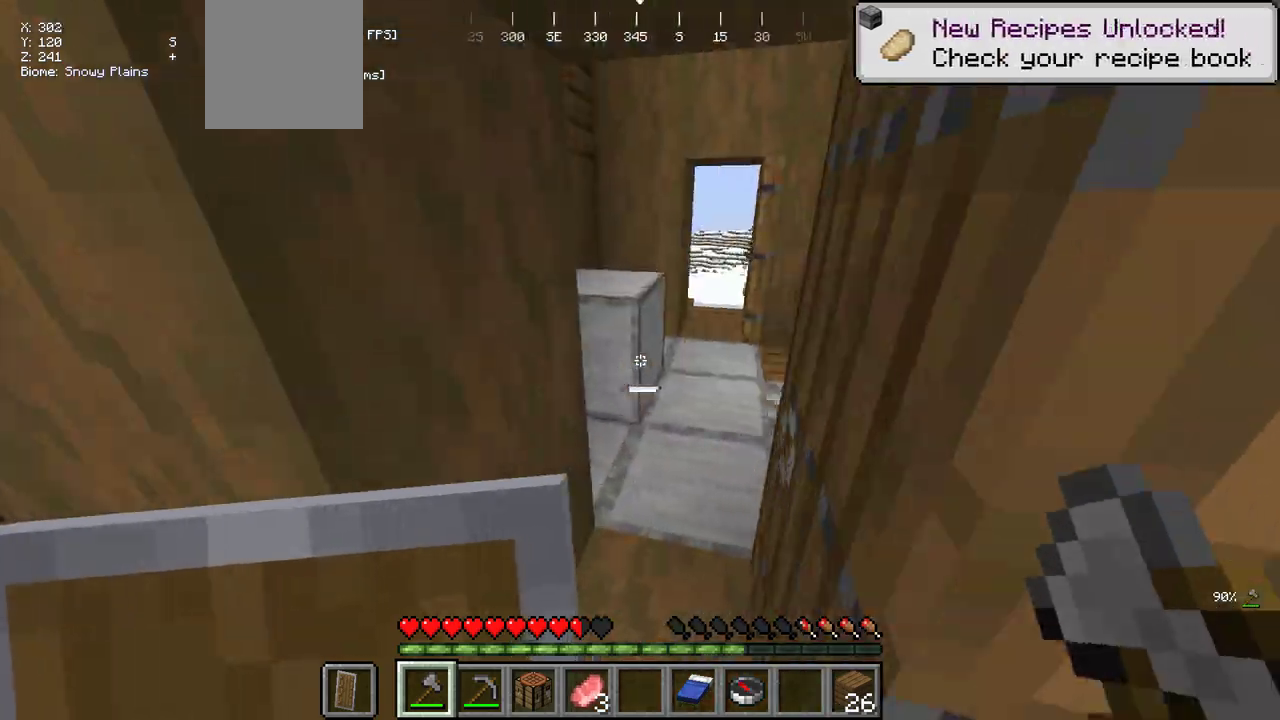
{"keys": ["w"], "mouse": [], "events": [[150, "a", "up"]]}
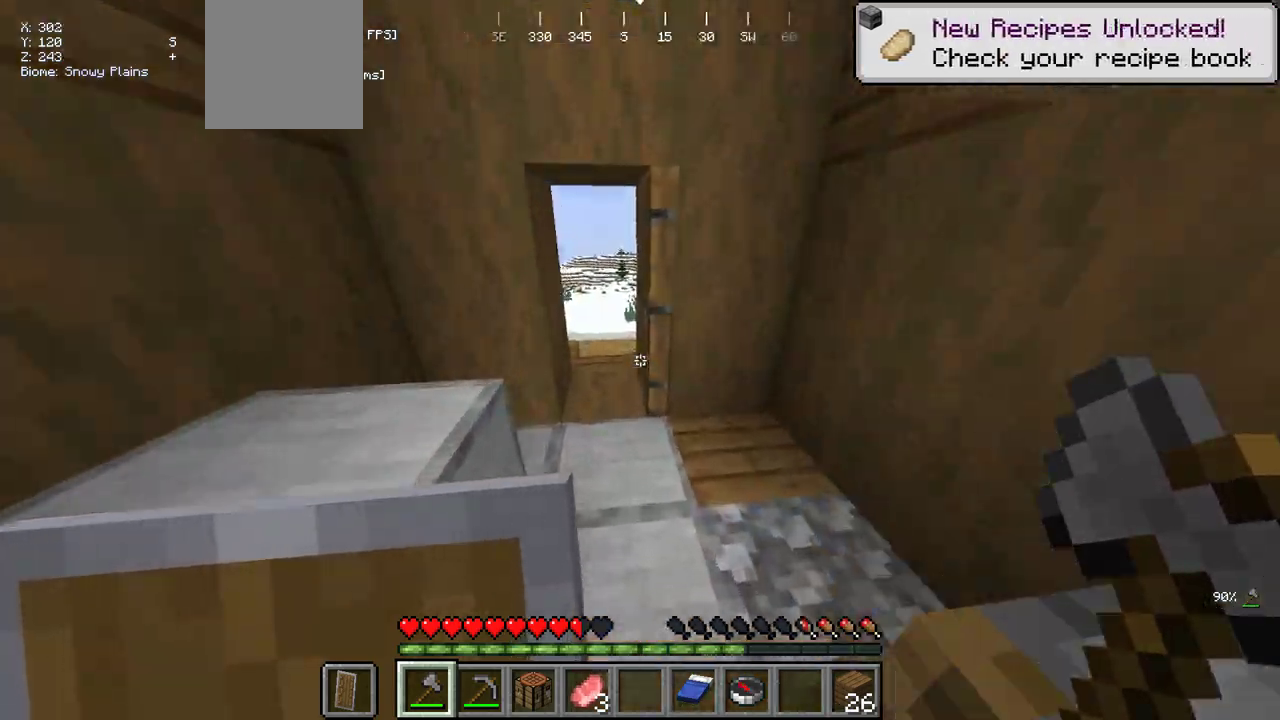
{"keys": ["w"], "mouse": [], "events": []}
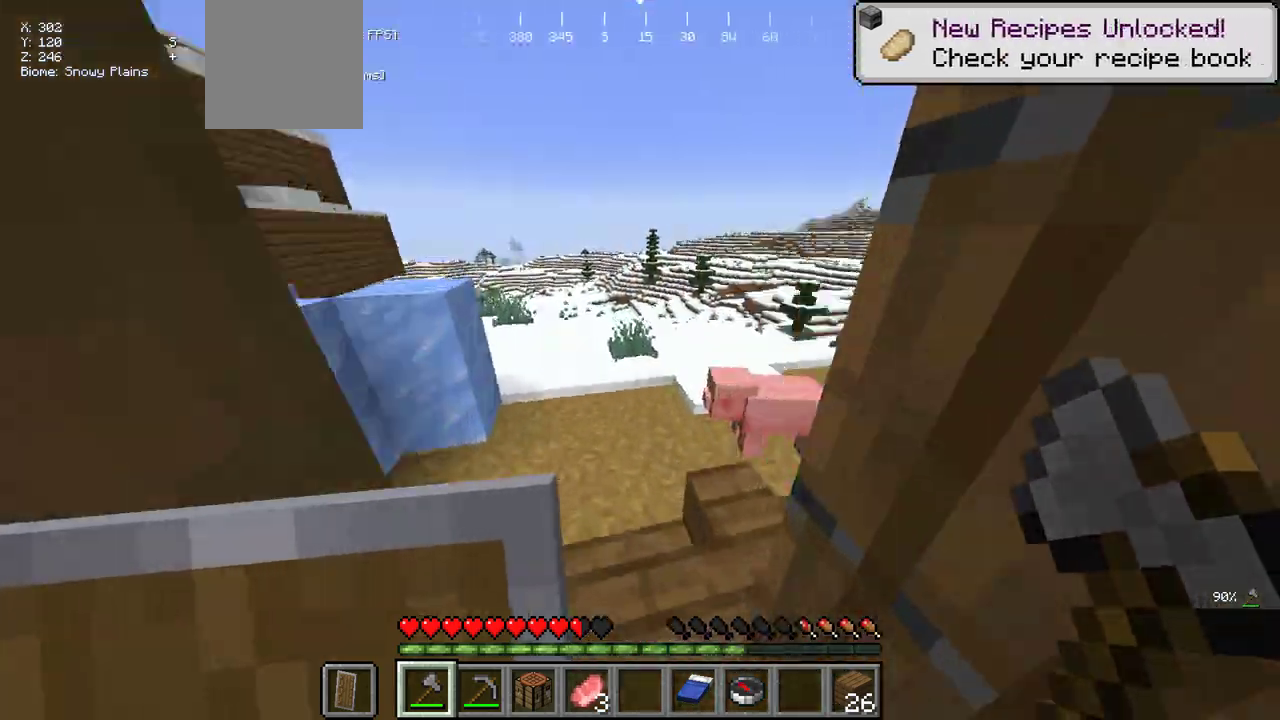
{"keys": ["d"], "mouse": [], "events": [[117, "w", "up"], [133, "d", "down"]]}